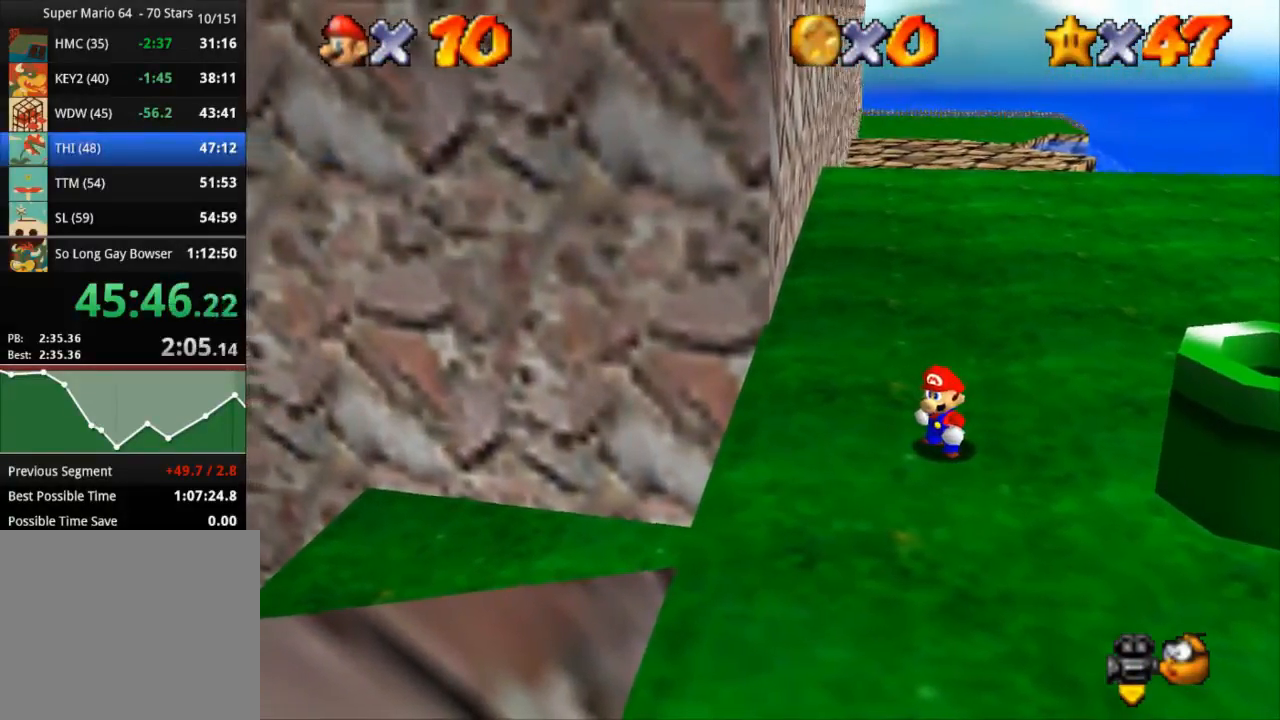
Gameplay with a controller (PlayStation layout); each line is a JSON object with the inputs held at the frame after it. "events" lists button and stick changes between this image and that frame as [ms after this image, input, new state], when the widget could be followed in between. Not read: R3.
{"buttons": [], "left_stick": "up", "right_stick": "center", "events": []}
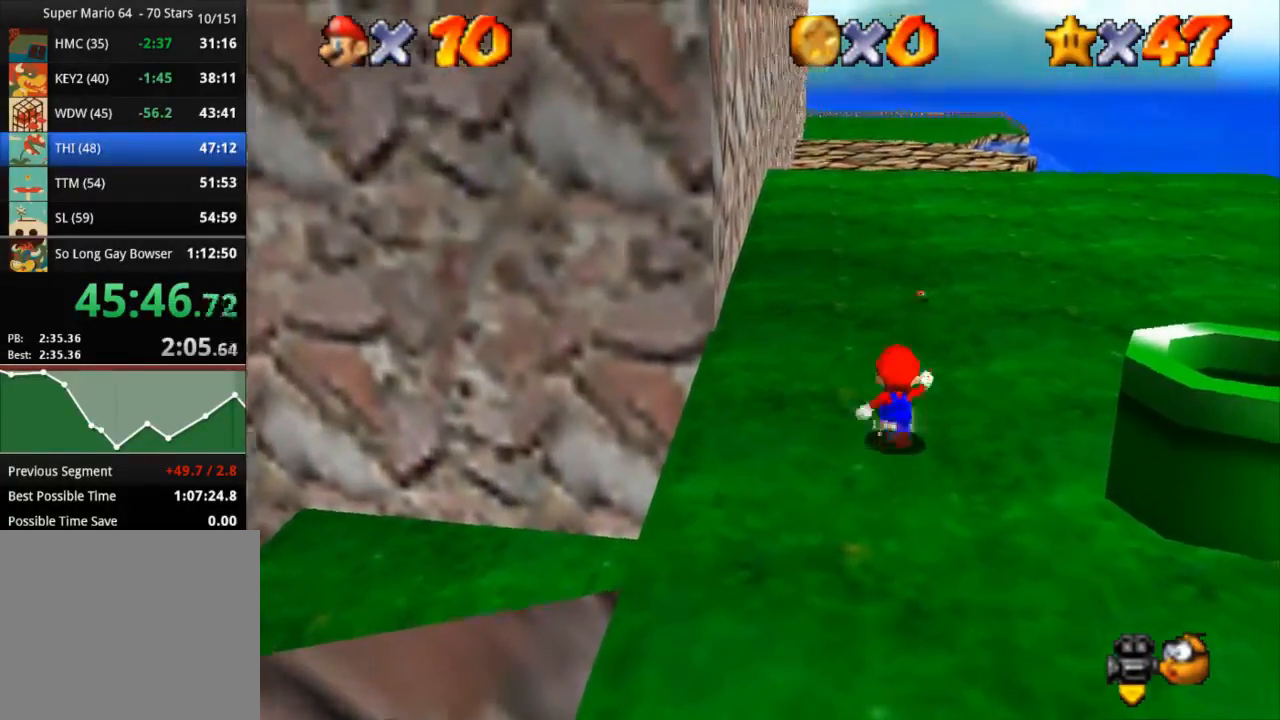
{"buttons": ["R1", "R2"], "left_stick": "up", "right_stick": "center", "events": [[468, "R1", "down"], [468, "R2", "down"]]}
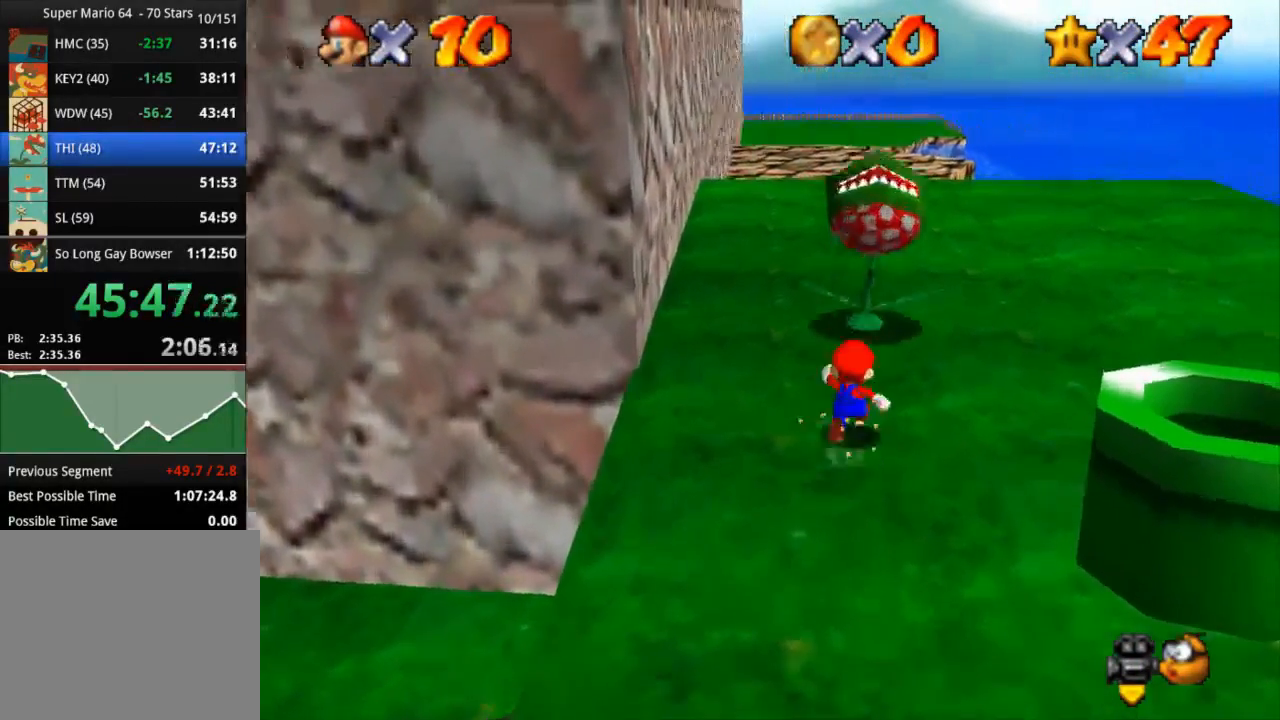
{"buttons": ["SQUARE", "R1"], "left_stick": "down", "right_stick": "center", "events": [[34, "SQUARE", "down"], [184, "R2", "up"], [334, "left_stick", "down"]]}
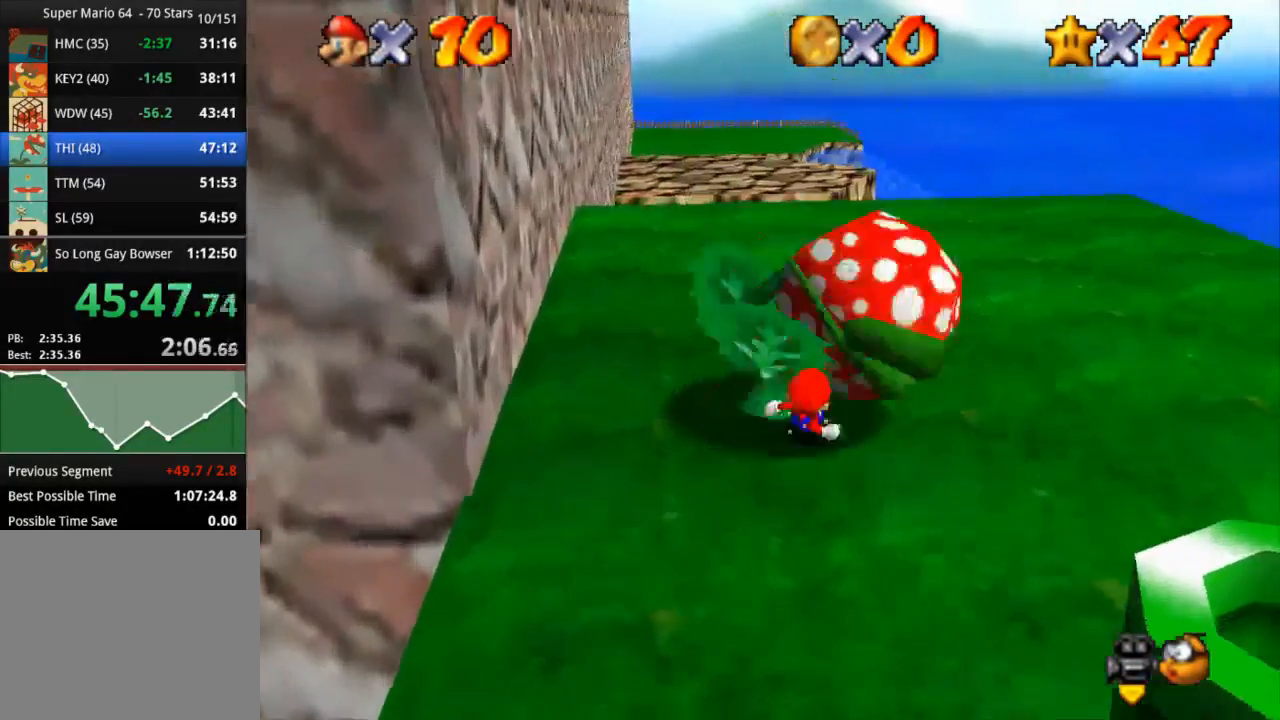
{"buttons": [], "left_stick": "down", "right_stick": "center", "events": [[200, "CROSS", "down"], [200, "R1", "up"], [200, "SQUARE", "up"], [317, "CROSS", "up"], [367, "CROSS", "down"], [484, "CROSS", "up"]]}
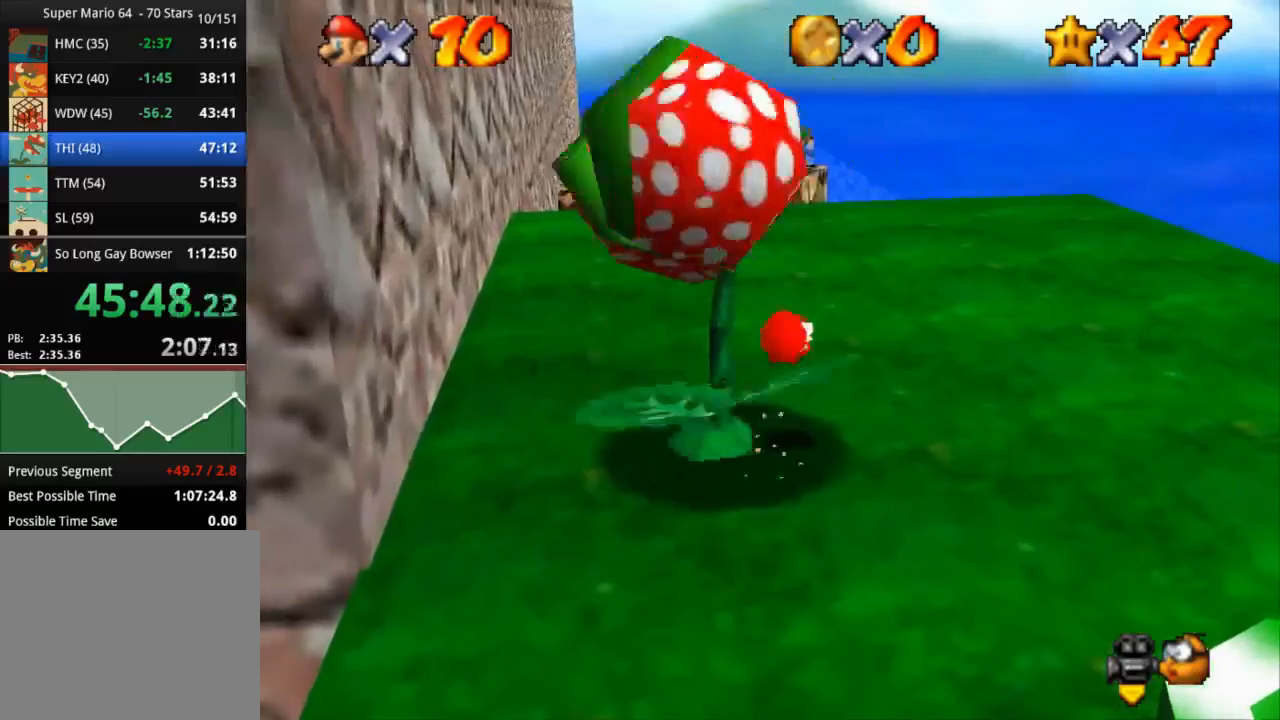
{"buttons": [], "left_stick": "up", "right_stick": "center", "events": [[184, "left_stick", "center"], [251, "left_stick", "up-right"], [301, "left_stick", "up"]]}
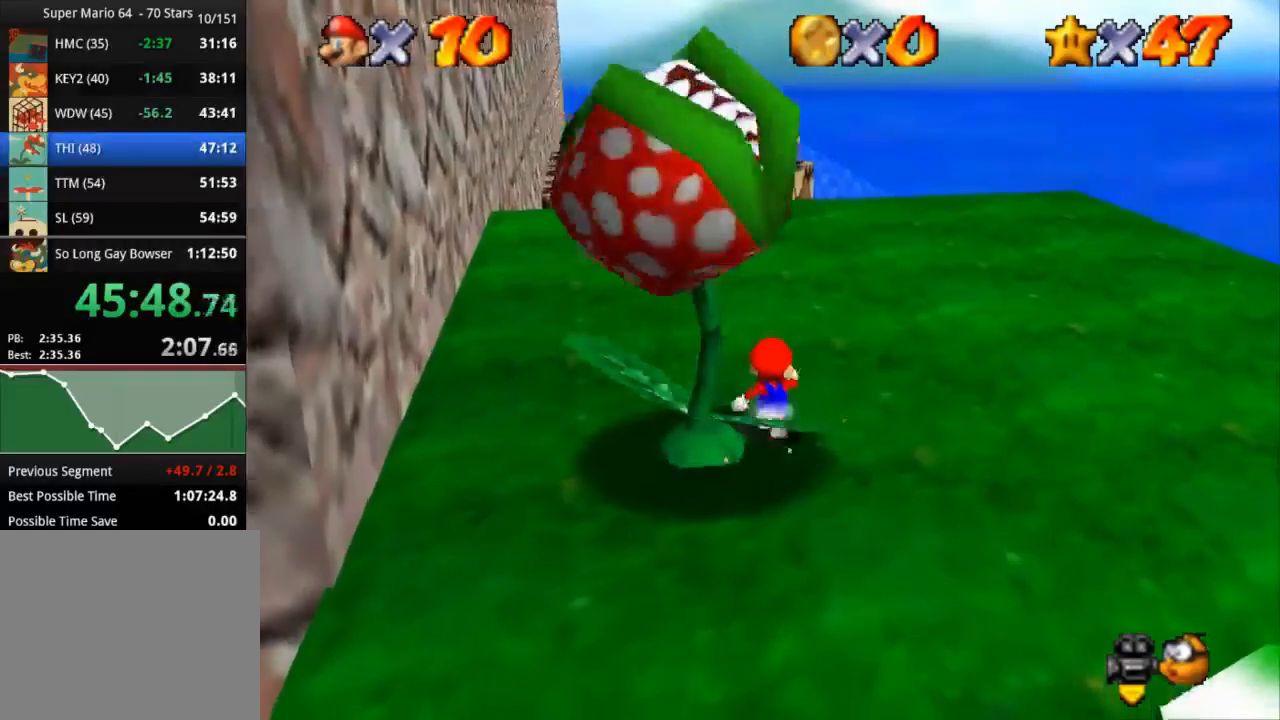
{"buttons": [], "left_stick": "up", "right_stick": "center", "events": []}
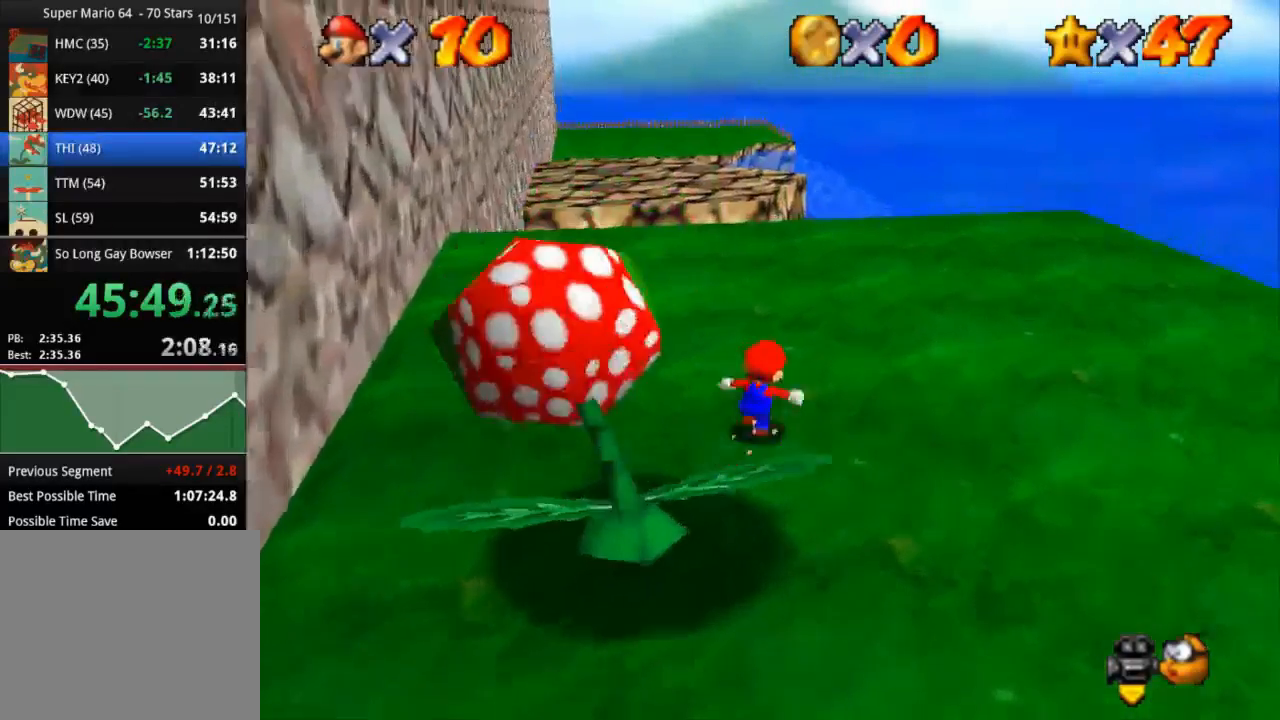
{"buttons": ["SQUARE", "R1"], "left_stick": "up", "right_stick": "center", "events": [[367, "R1", "down"], [367, "SQUARE", "down"]]}
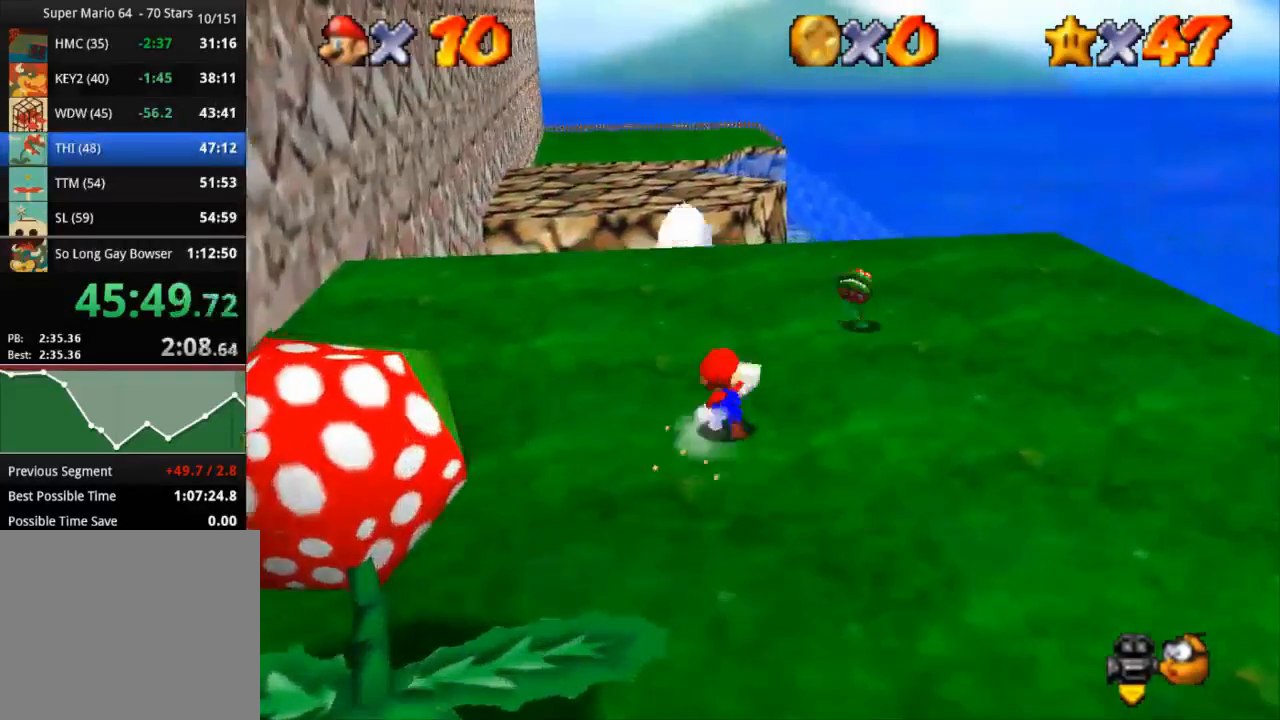
{"buttons": ["SQUARE", "R1"], "left_stick": "up-right", "right_stick": "center", "events": [[117, "left_stick", "up-right"]]}
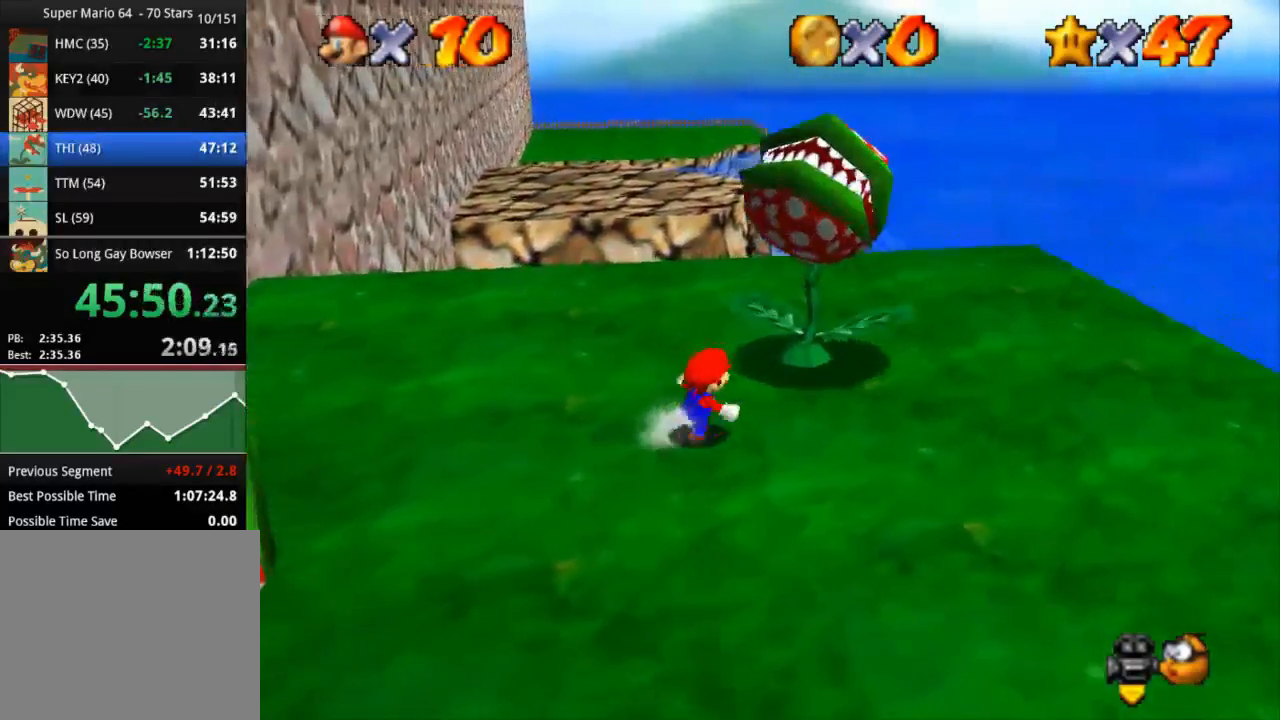
{"buttons": ["SQUARE", "R1"], "left_stick": "down", "right_stick": "center", "events": [[34, "SQUARE", "up"], [84, "R1", "up"], [234, "R1", "down"], [234, "R2", "down"], [284, "R2", "up"], [284, "SQUARE", "down"], [501, "left_stick", "down"]]}
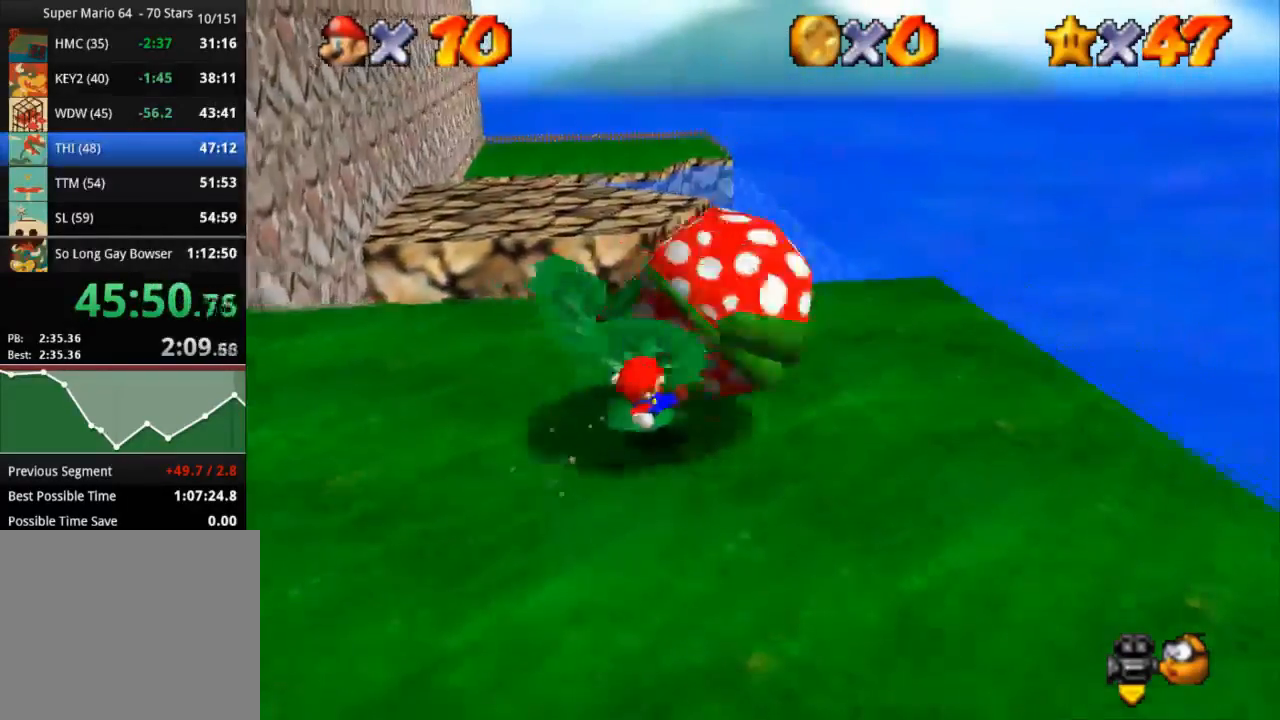
{"buttons": [], "left_stick": "down-left", "right_stick": "center", "events": [[16, "left_stick", "down-left"], [33, "R1", "up"], [33, "SQUARE", "up"], [117, "CROSS", "down"], [233, "CROSS", "up"], [333, "CROSS", "down"], [484, "CROSS", "up"]]}
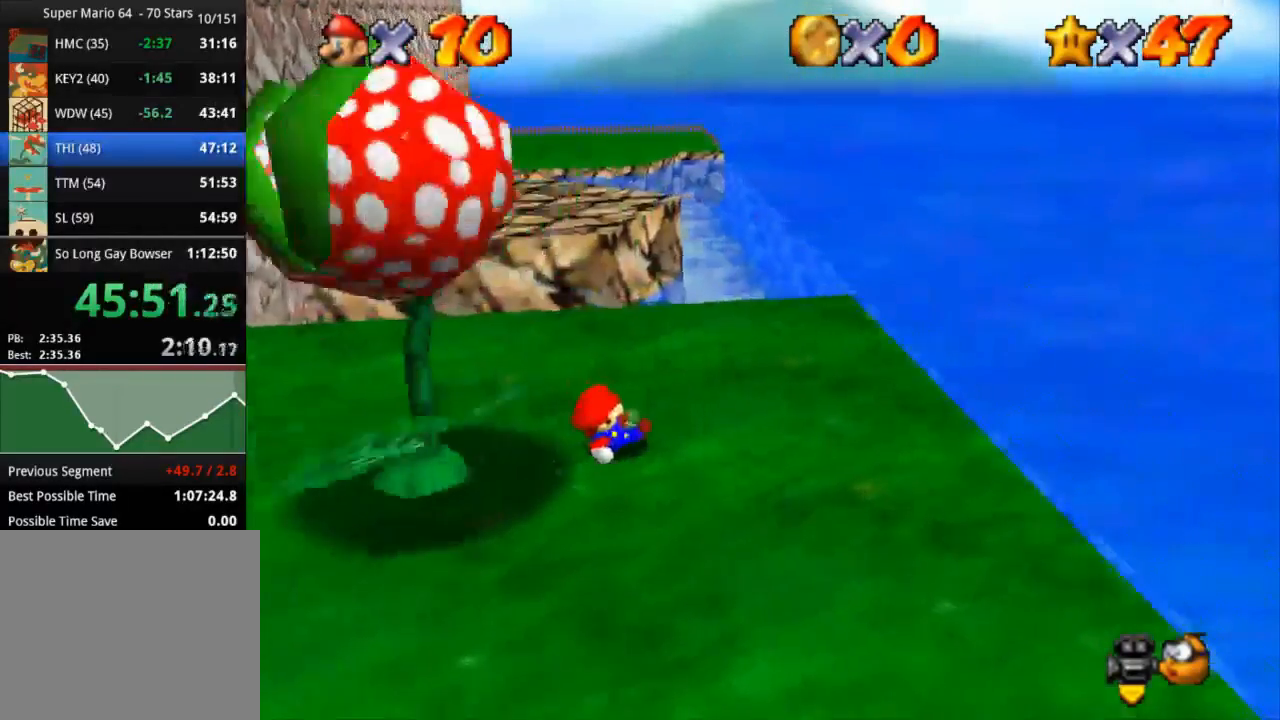
{"buttons": [], "left_stick": "down-left", "right_stick": "down-right", "events": [[84, "CROSS", "down"], [167, "CROSS", "up"], [267, "right_stick", "down-right"], [367, "right_stick", "up-left"], [467, "right_stick", "down-right"]]}
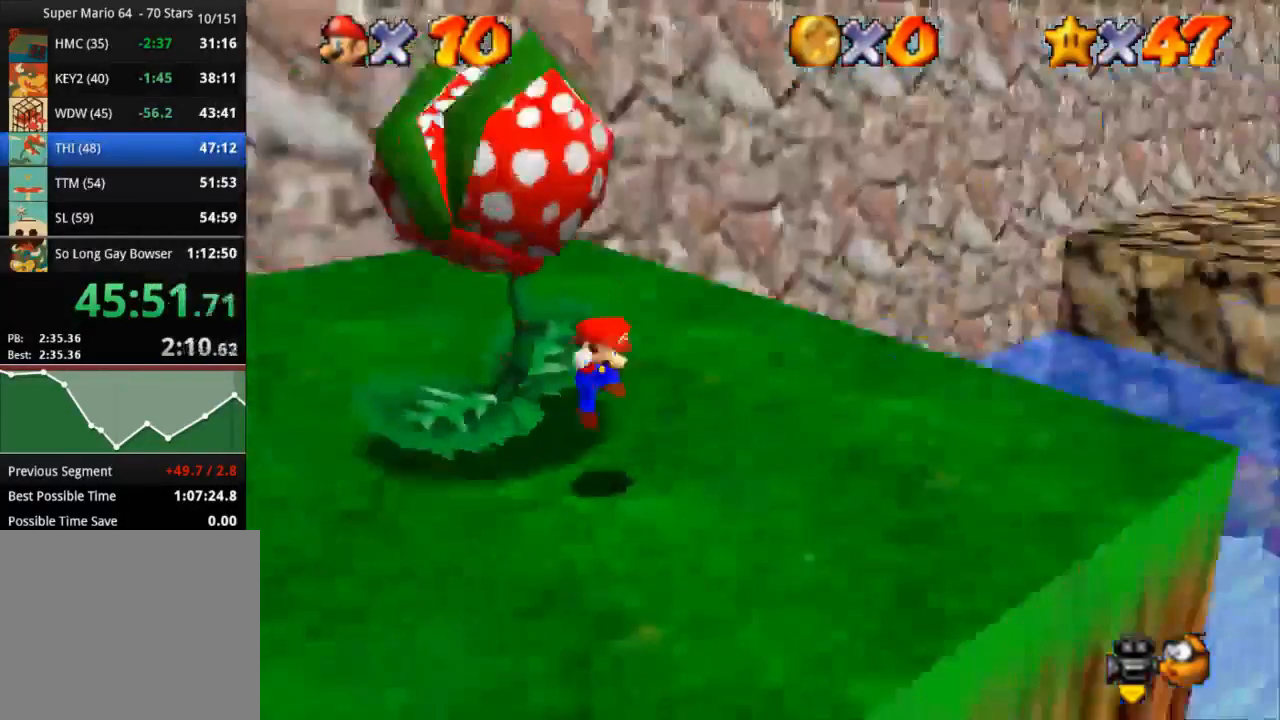
{"buttons": [], "left_stick": "down-left", "right_stick": "center", "events": [[267, "right_stick", "center"]]}